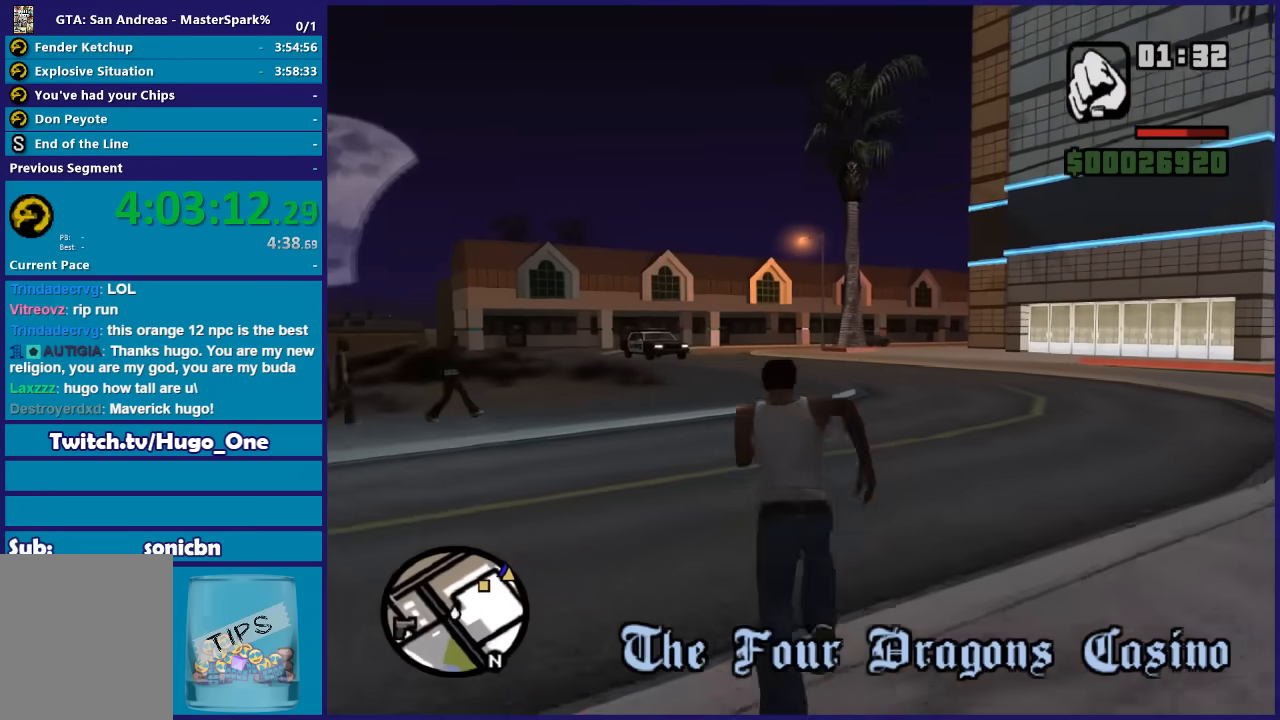
Gameplay with a controller (Xbox layout); each line is a JSON object with the inputs held at the frame after it. "events" lists button and stick changes between this image and that frame as [ms after this image, input, new state], when the widget could be followed in between.
{"buttons": [], "left_stick": "up", "right_stick": "center", "events": [[100, "A", "up"], [200, "A", "down"], [301, "A", "up"], [367, "A", "down"], [467, "A", "up"]]}
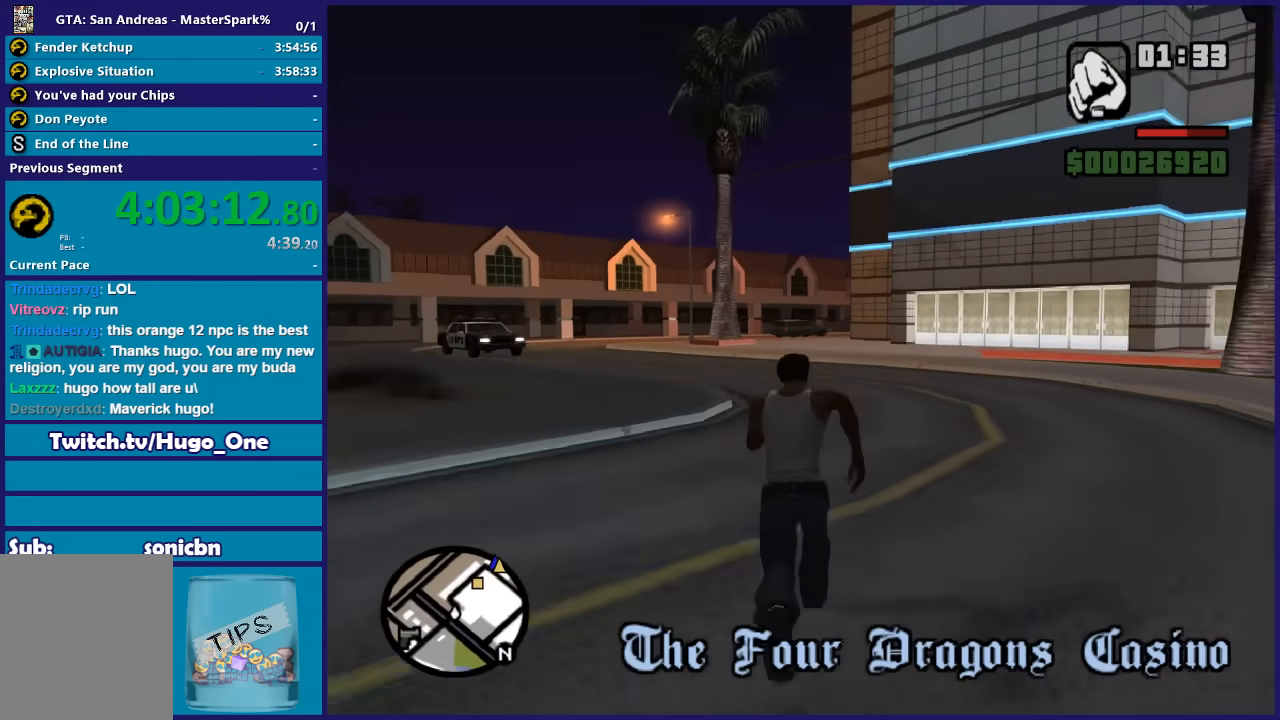
{"buttons": ["A"], "left_stick": "up", "right_stick": "center", "events": [[66, "A", "down"], [167, "A", "up"], [267, "A", "down"], [367, "A", "up"], [467, "A", "down"]]}
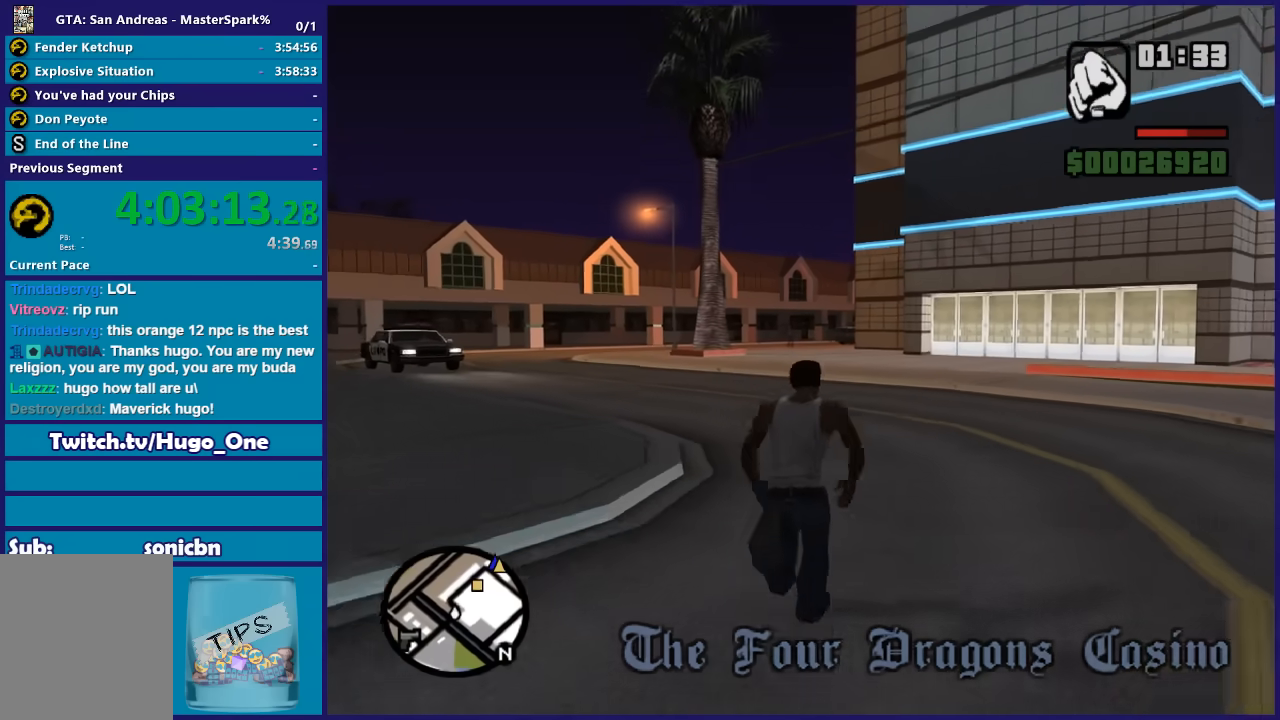
{"buttons": [], "left_stick": "up", "right_stick": "center", "events": [[34, "A", "up"], [167, "A", "down"], [234, "A", "up"], [334, "A", "down"], [434, "A", "up"]]}
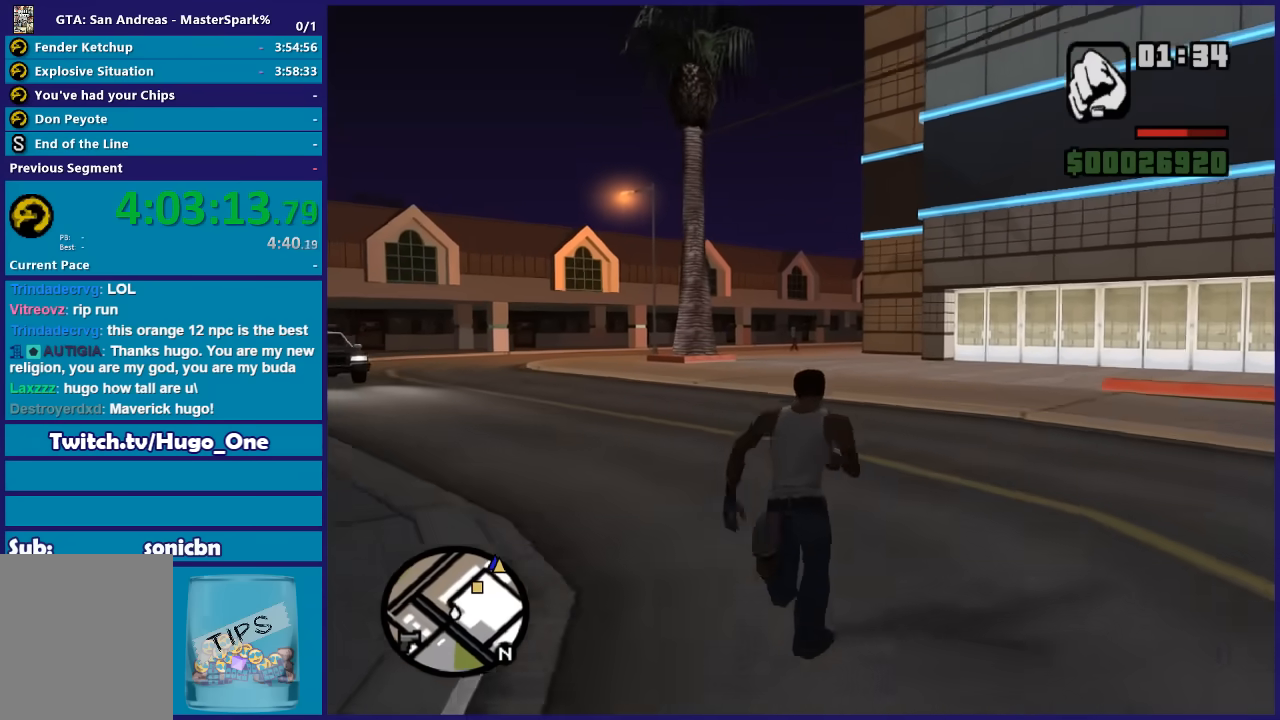
{"buttons": [], "left_stick": "up", "right_stick": "center", "events": [[33, "A", "down"], [133, "A", "up"], [233, "A", "down"], [300, "A", "up"], [434, "A", "down"], [500, "A", "up"]]}
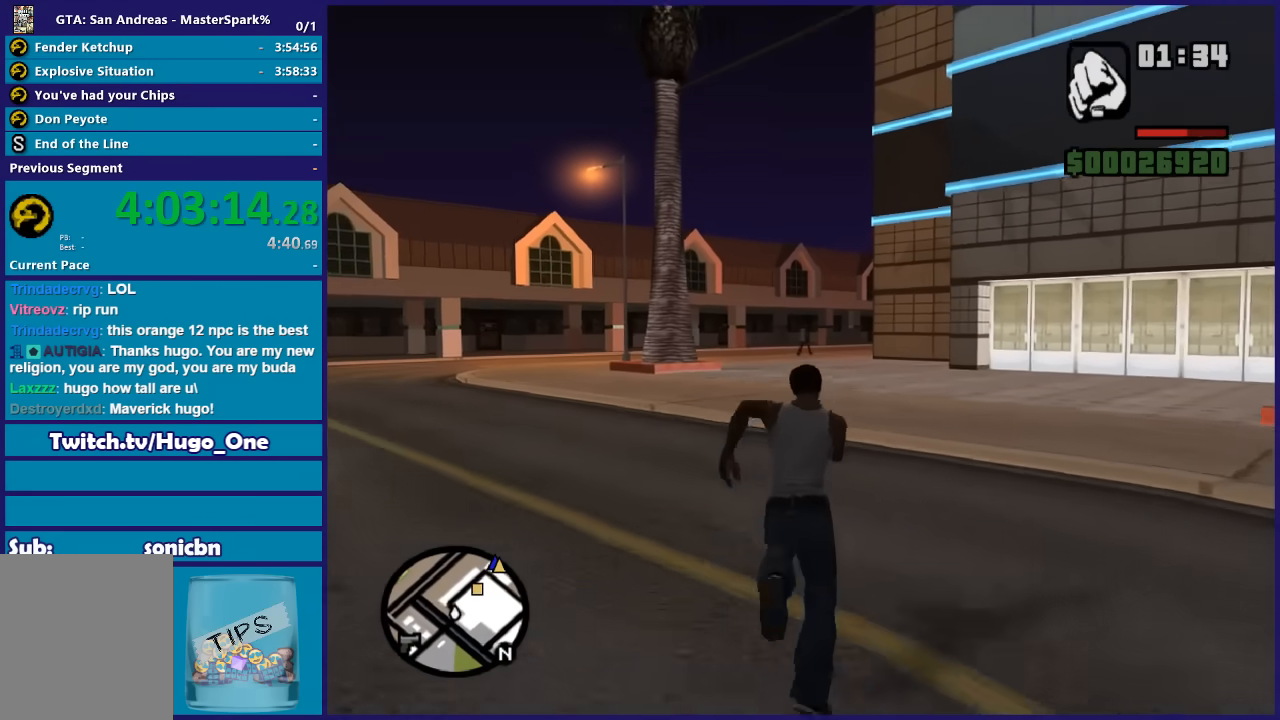
{"buttons": ["A"], "left_stick": "up", "right_stick": "center", "events": [[67, "A", "down"], [167, "A", "up"], [267, "A", "down"], [367, "A", "up"], [467, "A", "down"]]}
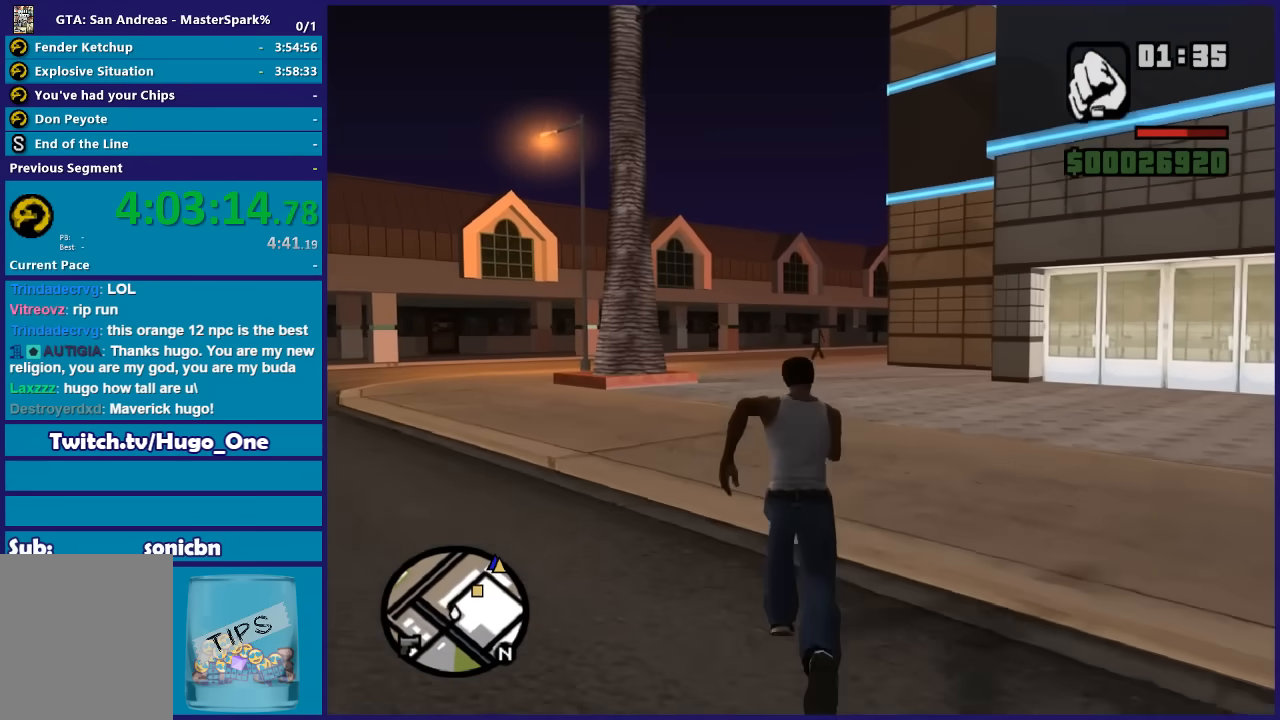
{"buttons": [], "left_stick": "up", "right_stick": "center", "events": [[67, "A", "up"], [167, "A", "down"], [267, "A", "up"], [367, "A", "down"], [434, "A", "up"]]}
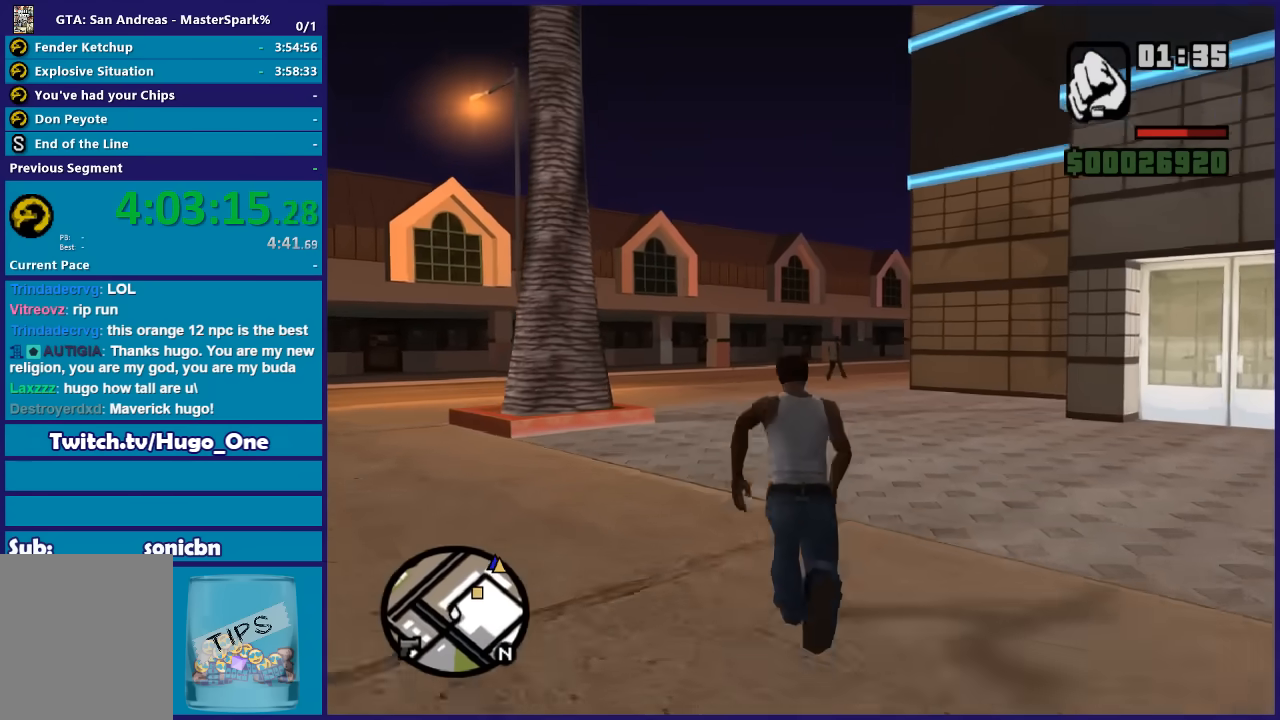
{"buttons": ["A"], "left_stick": "up", "right_stick": "center", "events": [[67, "A", "down"], [134, "A", "up"], [234, "A", "down"], [334, "A", "up"], [434, "A", "down"]]}
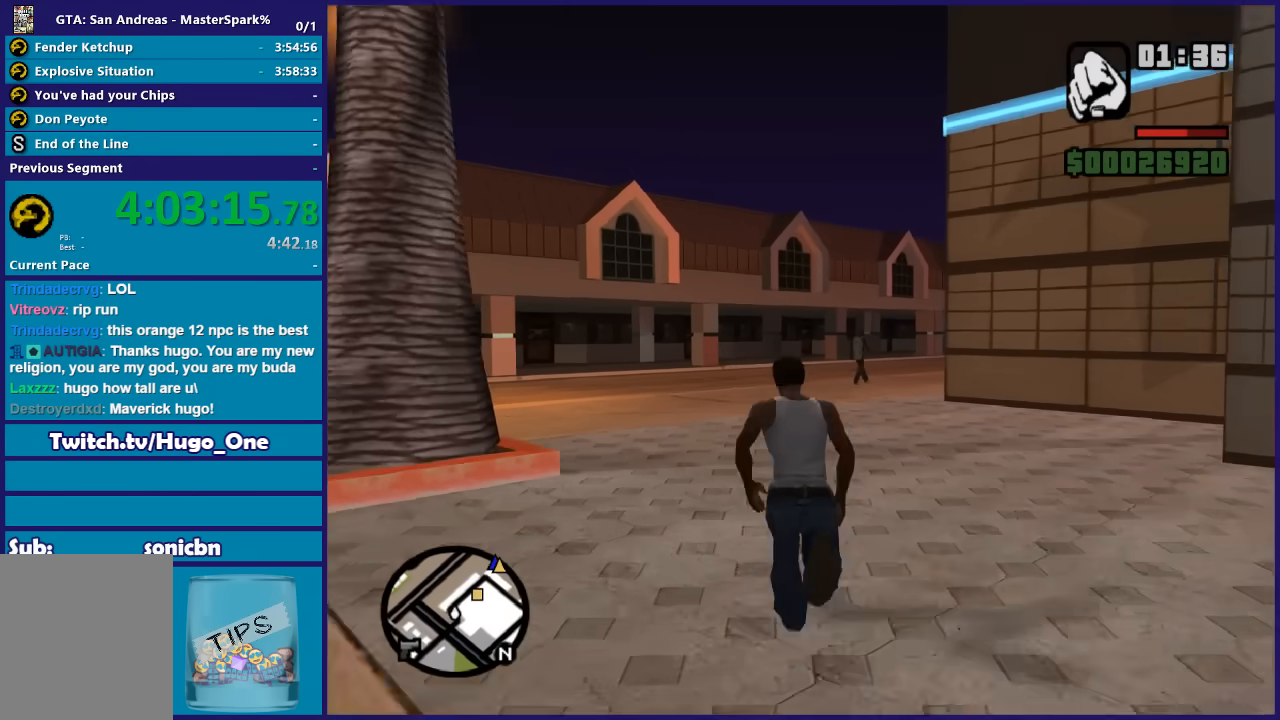
{"buttons": [], "left_stick": "up", "right_stick": "center", "events": [[33, "A", "up"], [133, "A", "down"], [233, "A", "up"], [333, "A", "down"], [434, "A", "up"]]}
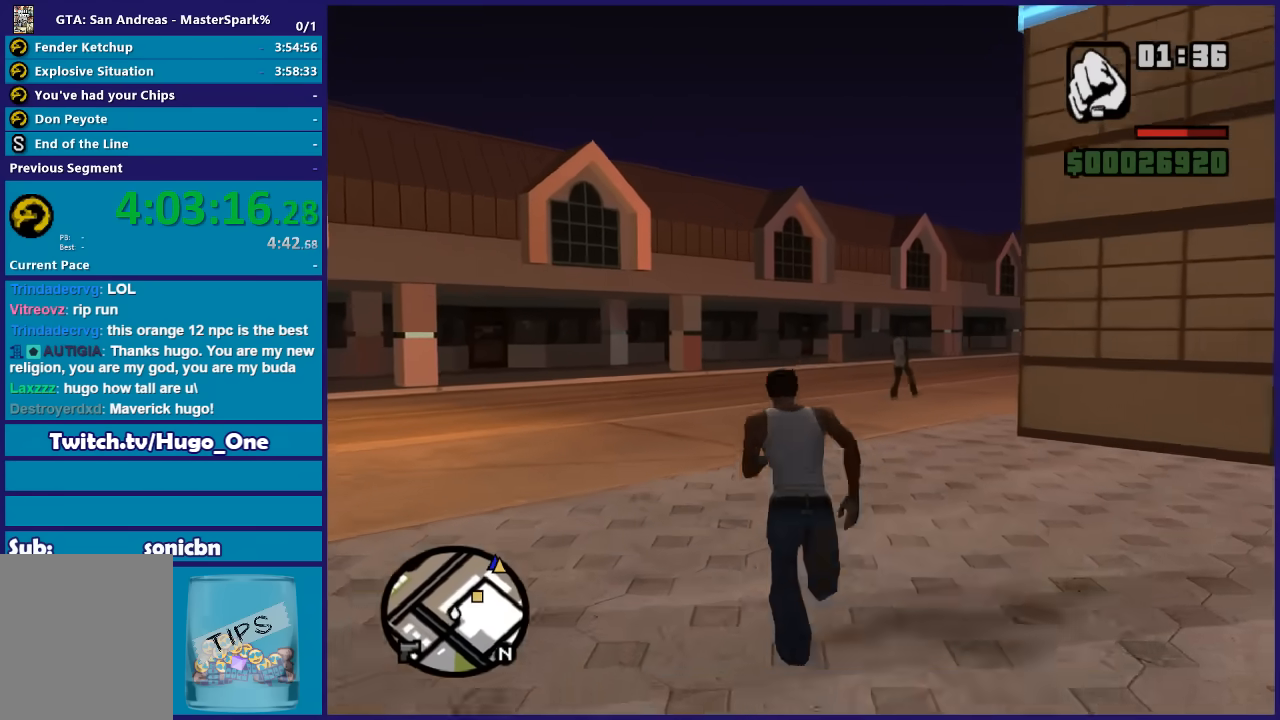
{"buttons": [], "left_stick": "up-right", "right_stick": "center", "events": [[34, "A", "down"], [100, "A", "up"], [200, "A", "down"], [301, "A", "up"], [401, "A", "down"], [501, "A", "up"], [501, "left_stick", "up-right"]]}
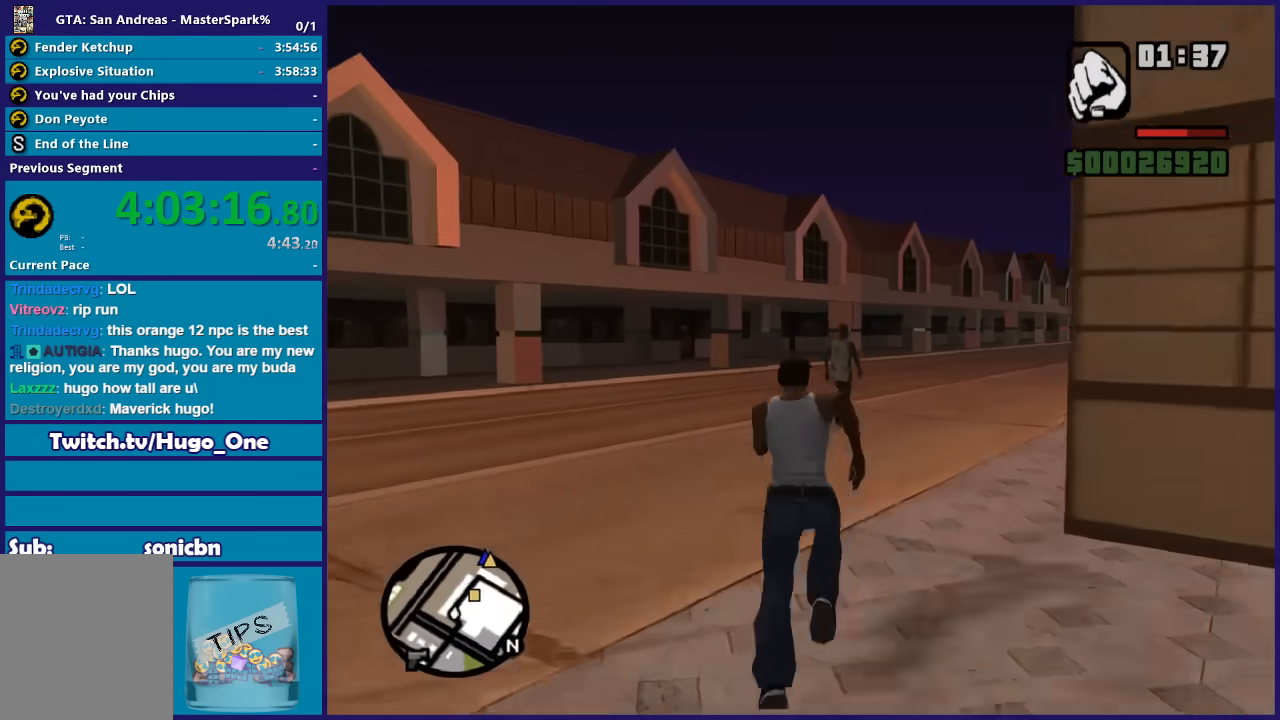
{"buttons": [], "left_stick": "up", "right_stick": "center", "events": [[100, "A", "down"], [200, "A", "up"], [267, "left_stick", "up"], [333, "A", "down"], [400, "A", "up"]]}
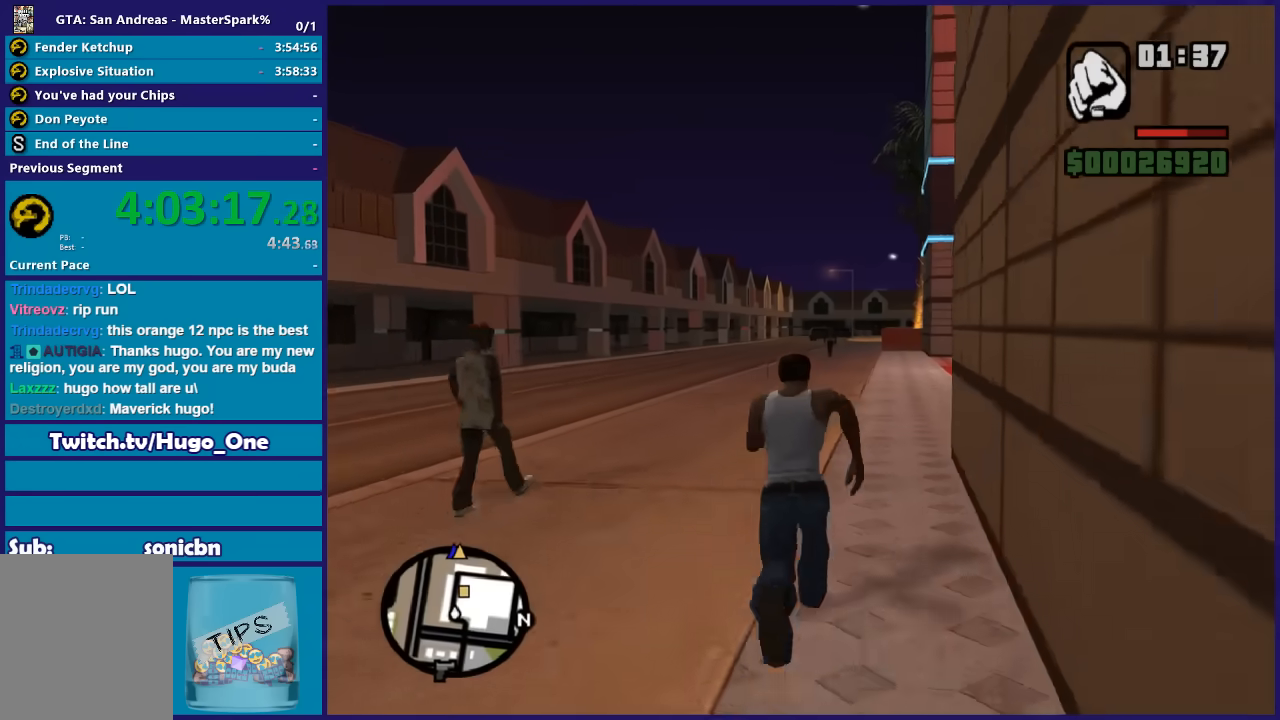
{"buttons": [], "left_stick": "up", "right_stick": "center", "events": [[34, "A", "down"], [100, "A", "up"], [200, "A", "down"], [301, "A", "up"], [367, "A", "down"], [467, "A", "up"]]}
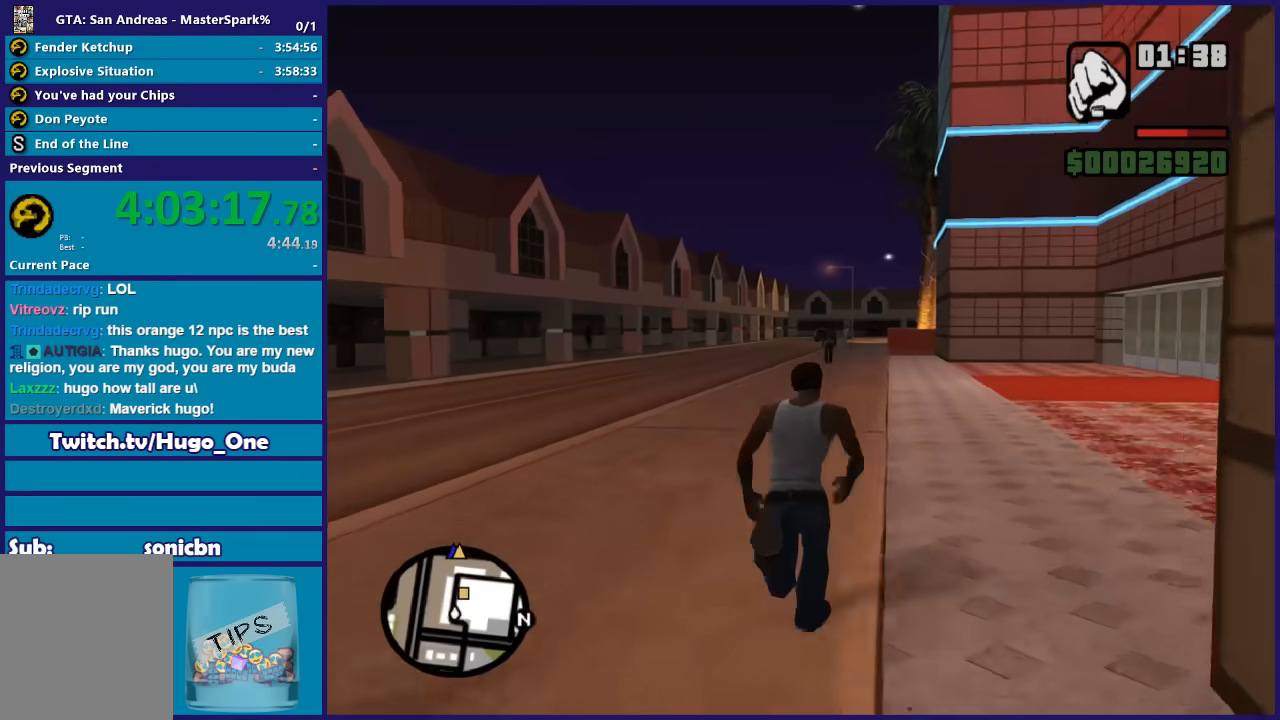
{"buttons": ["A"], "left_stick": "up", "right_stick": "center", "events": [[67, "A", "down"], [167, "A", "up"], [267, "A", "down"], [400, "A", "up"], [500, "A", "down"]]}
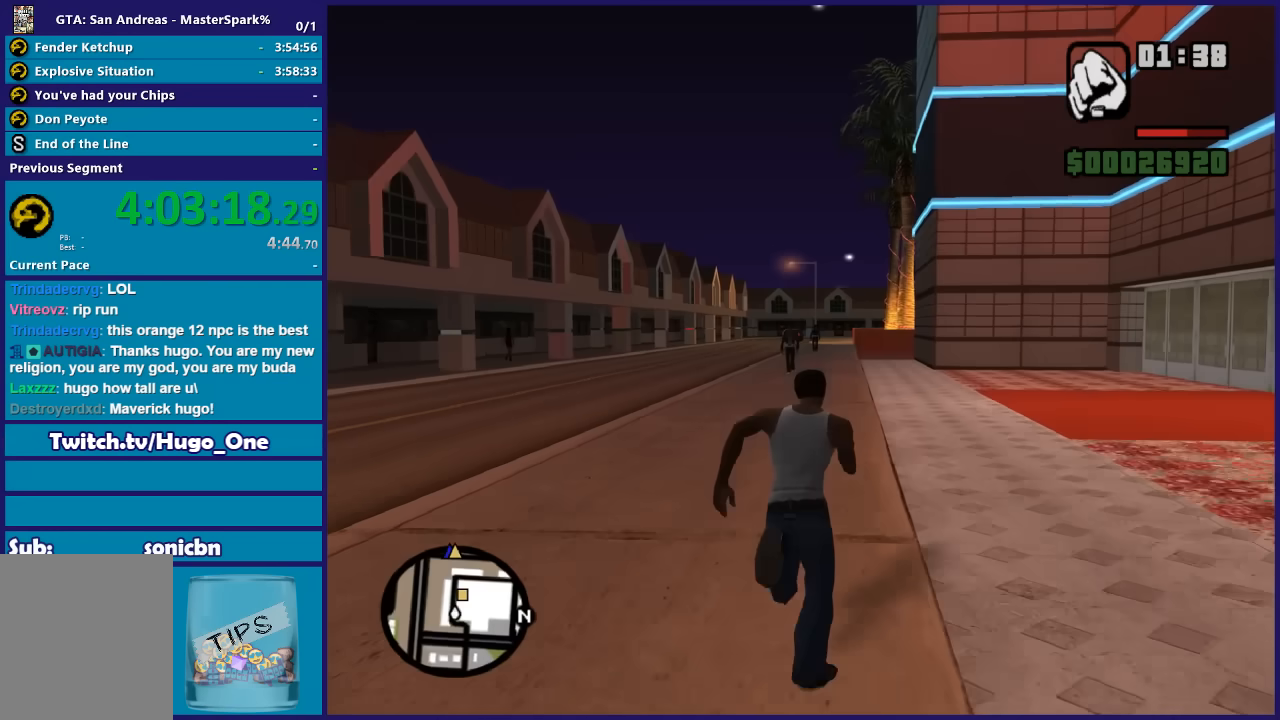
{"buttons": [], "left_stick": "up", "right_stick": "center", "events": [[67, "A", "up"], [167, "A", "down"], [267, "A", "up"], [367, "A", "down"], [467, "A", "up"]]}
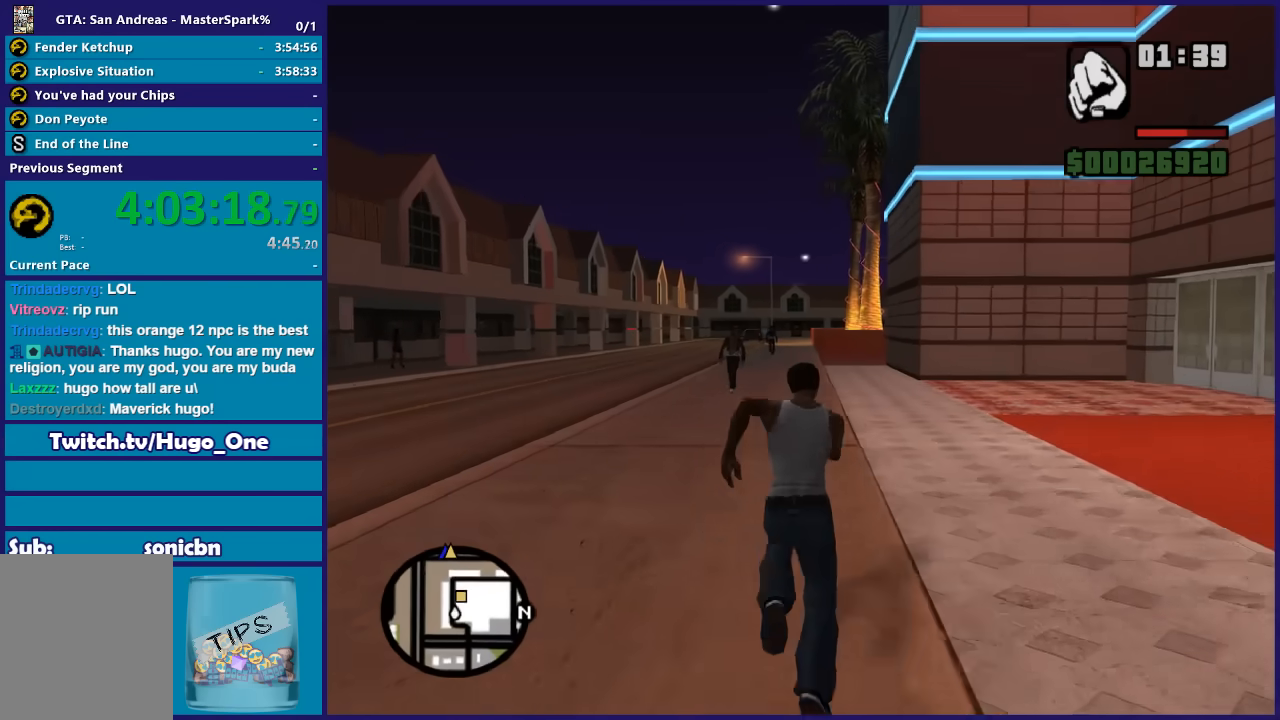
{"buttons": ["A"], "left_stick": "up", "right_stick": "center", "events": [[66, "A", "down"], [167, "A", "up"], [267, "A", "down"], [367, "A", "up"], [467, "A", "down"]]}
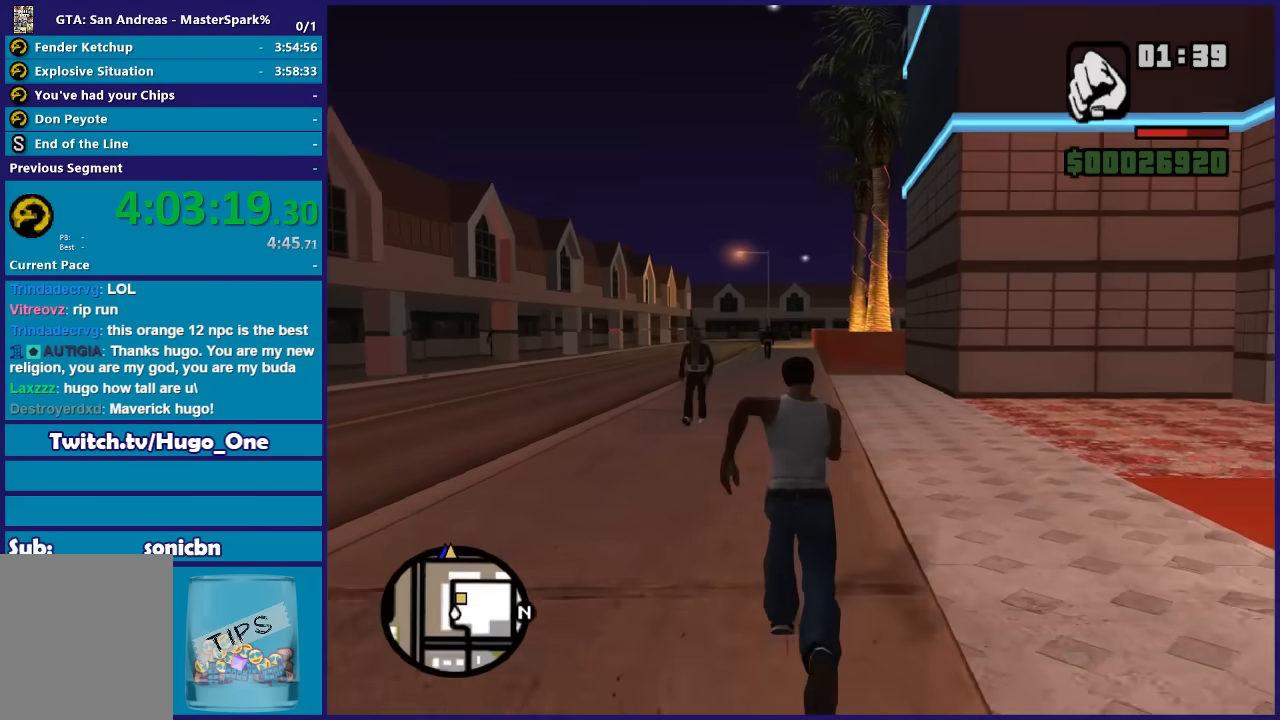
{"buttons": [], "left_stick": "up", "right_stick": "center", "events": [[67, "A", "up"], [167, "A", "down"], [267, "A", "up"], [367, "A", "down"], [467, "A", "up"]]}
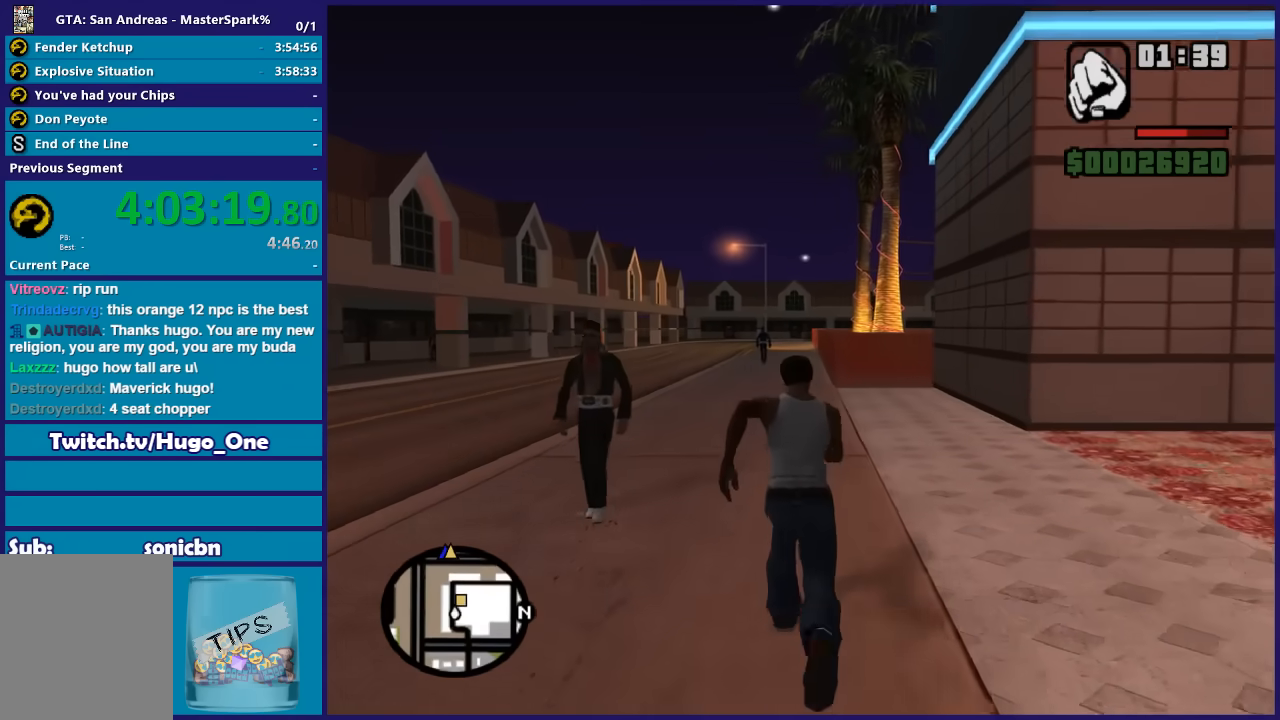
{"buttons": ["A"], "left_stick": "up", "right_stick": "center", "events": [[100, "A", "down"], [167, "A", "up"], [267, "A", "down"], [367, "A", "up"], [467, "A", "down"]]}
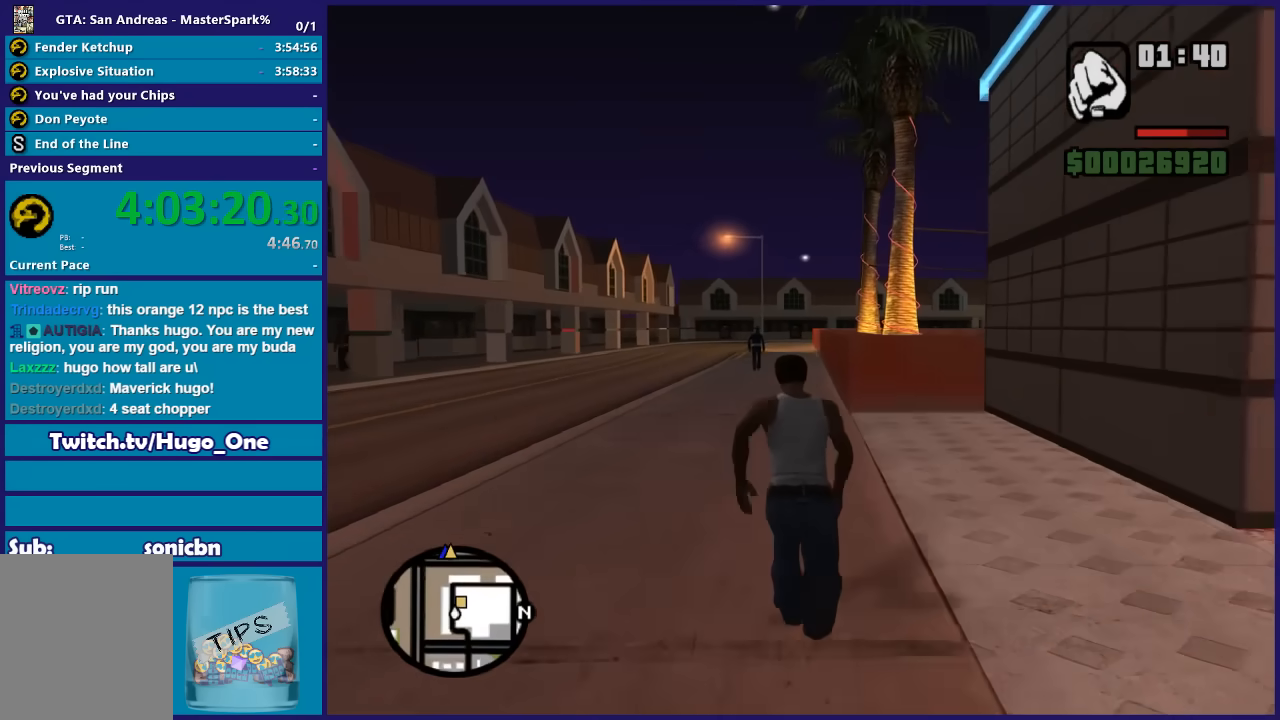
{"buttons": [], "left_stick": "up", "right_stick": "center", "events": [[67, "A", "up"], [200, "A", "down"], [267, "A", "up"], [401, "A", "down"], [467, "A", "up"]]}
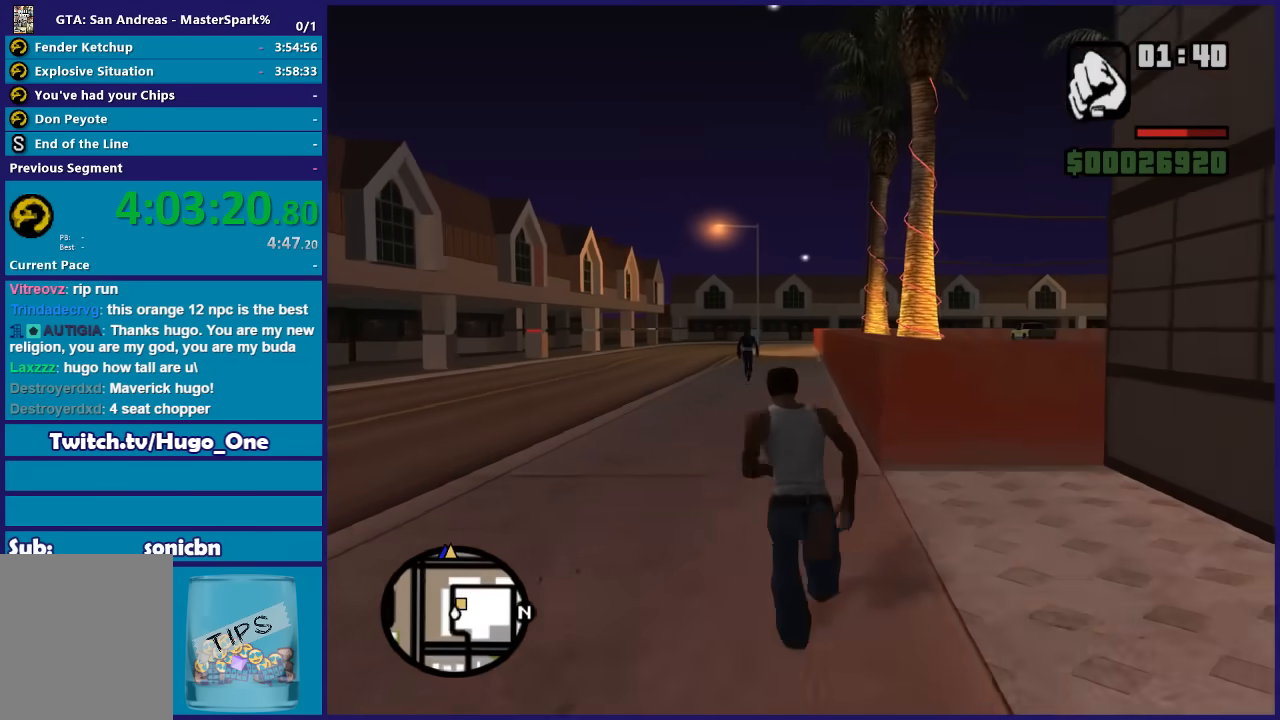
{"buttons": ["A"], "left_stick": "up", "right_stick": "center", "events": [[66, "A", "down"], [167, "A", "up"], [233, "A", "down"], [333, "A", "up"], [434, "A", "down"]]}
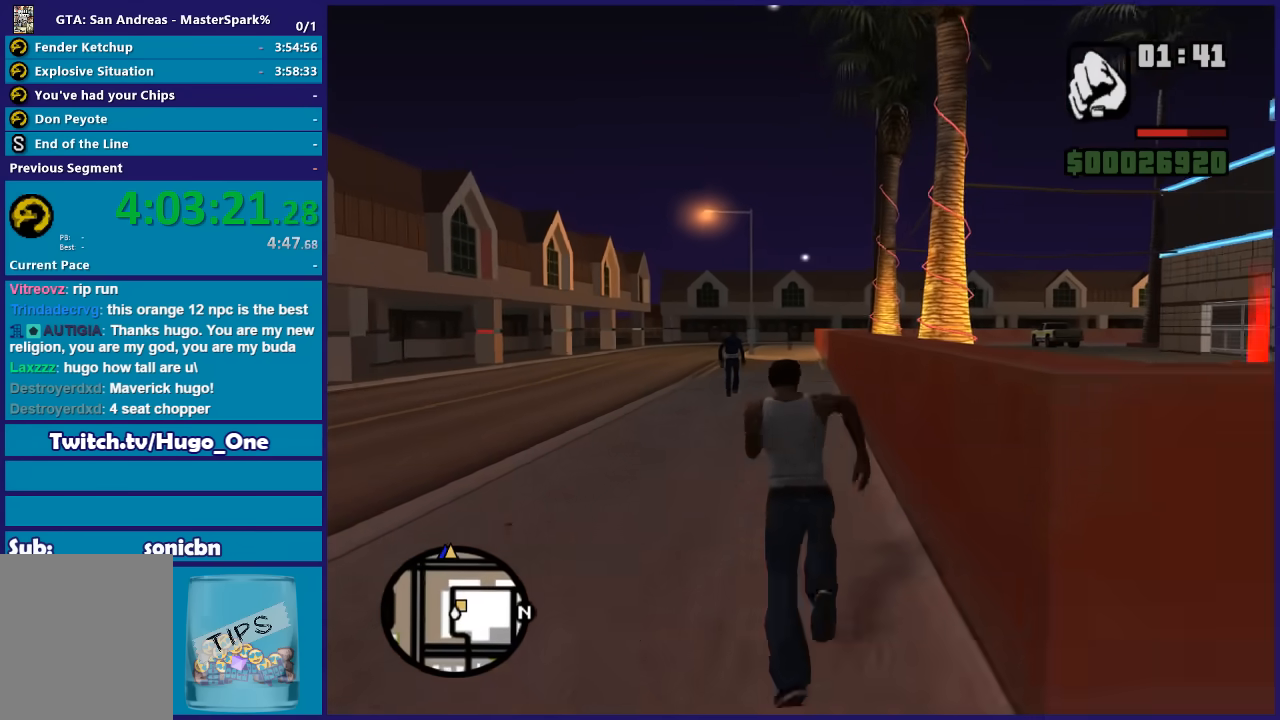
{"buttons": [], "left_stick": "up", "right_stick": "center", "events": [[34, "A", "up"], [167, "A", "down"], [267, "A", "up"], [367, "A", "down"], [467, "A", "up"]]}
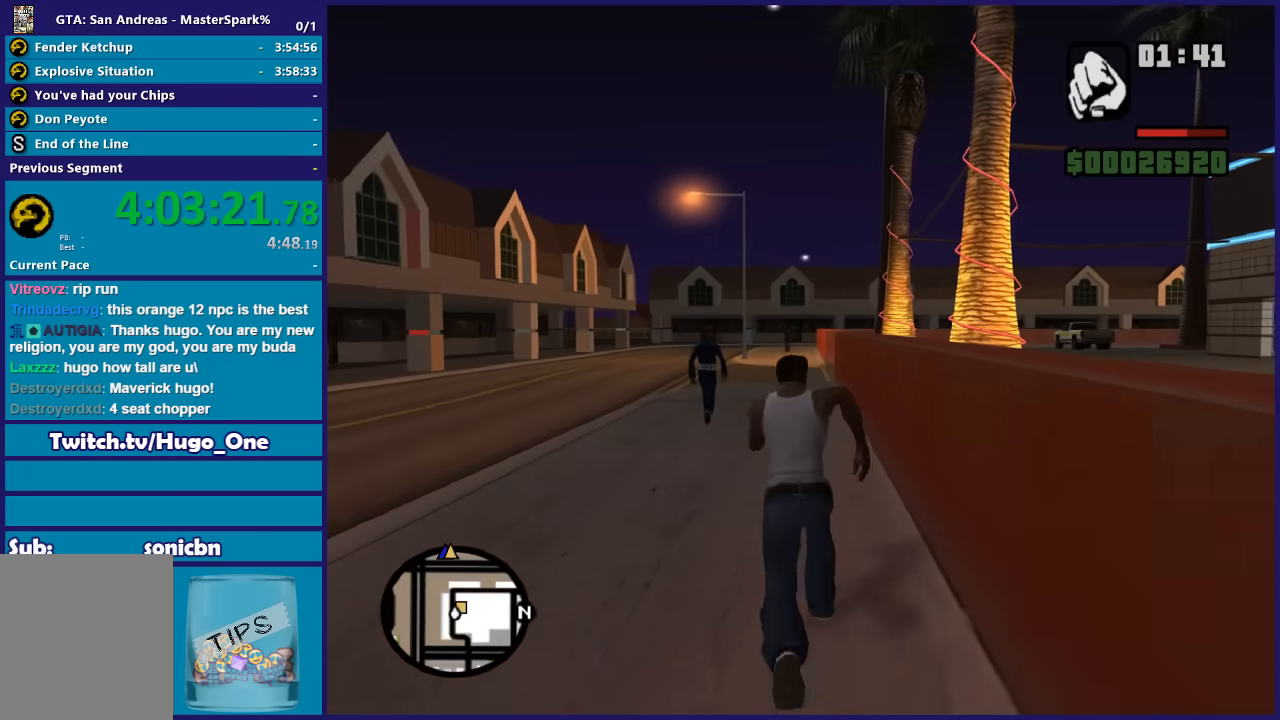
{"buttons": ["A"], "left_stick": "up", "right_stick": "center", "events": [[33, "A", "down"], [133, "A", "up"], [233, "A", "down"], [333, "A", "up"], [434, "A", "down"]]}
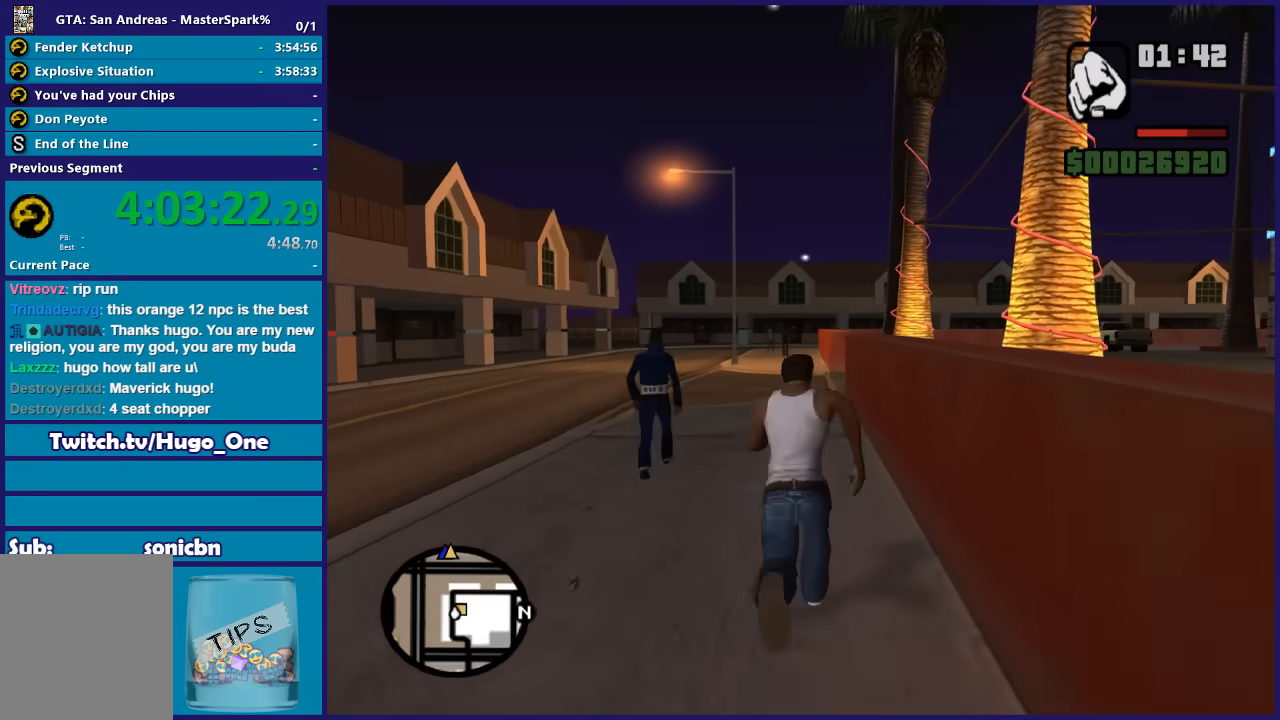
{"buttons": [], "left_stick": "up", "right_stick": "center", "events": [[34, "A", "up"], [134, "A", "down"], [234, "A", "up"], [334, "A", "down"], [434, "A", "up"]]}
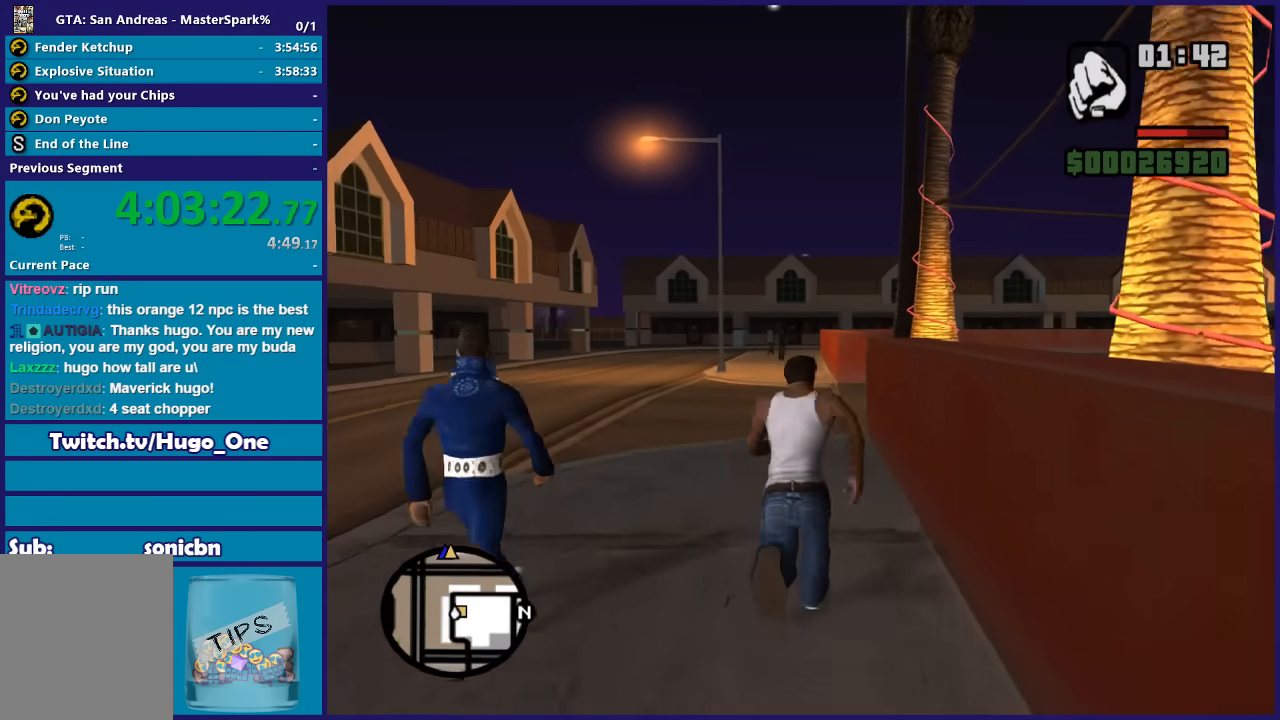
{"buttons": [], "left_stick": "up", "right_stick": "center", "events": [[67, "A", "down"], [167, "A", "up"], [267, "A", "down"], [334, "A", "up"], [468, "A", "down"], [501, "A", "up"]]}
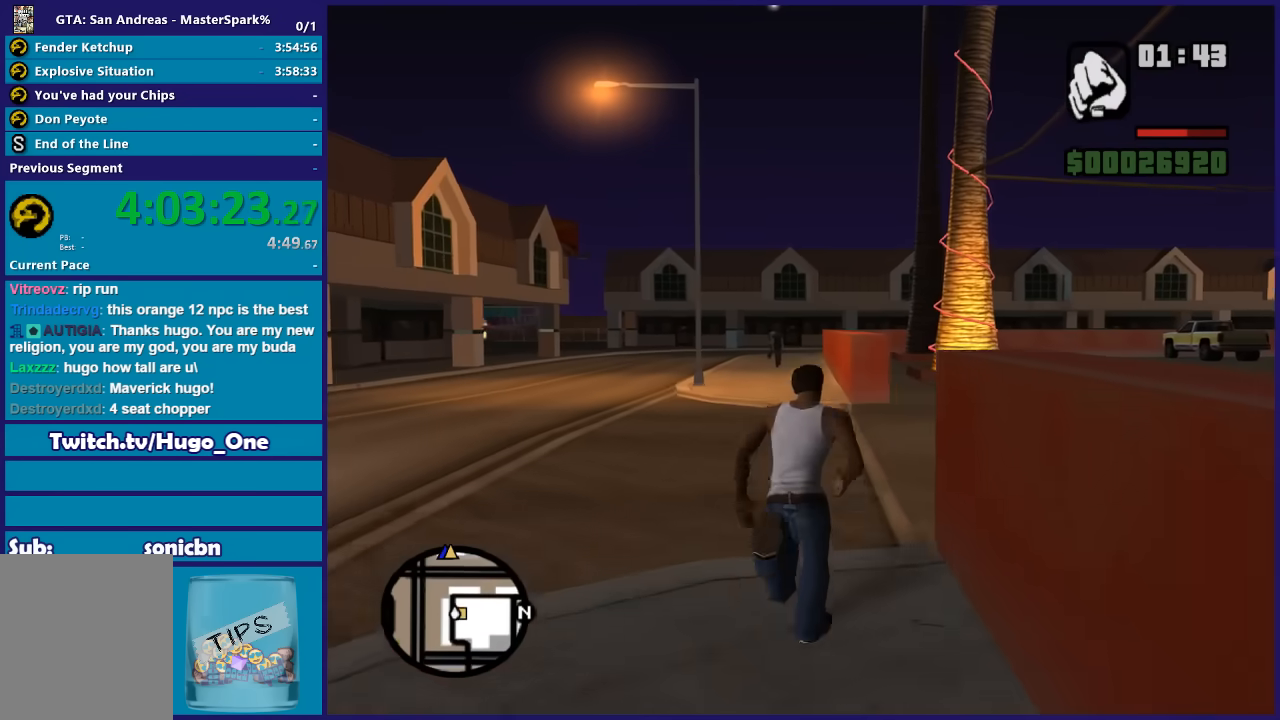
{"buttons": ["A"], "left_stick": "up-right", "right_stick": "center", "events": [[100, "A", "down"], [200, "A", "up"], [200, "left_stick", "up-right"], [334, "A", "down"], [400, "A", "up"], [500, "A", "down"]]}
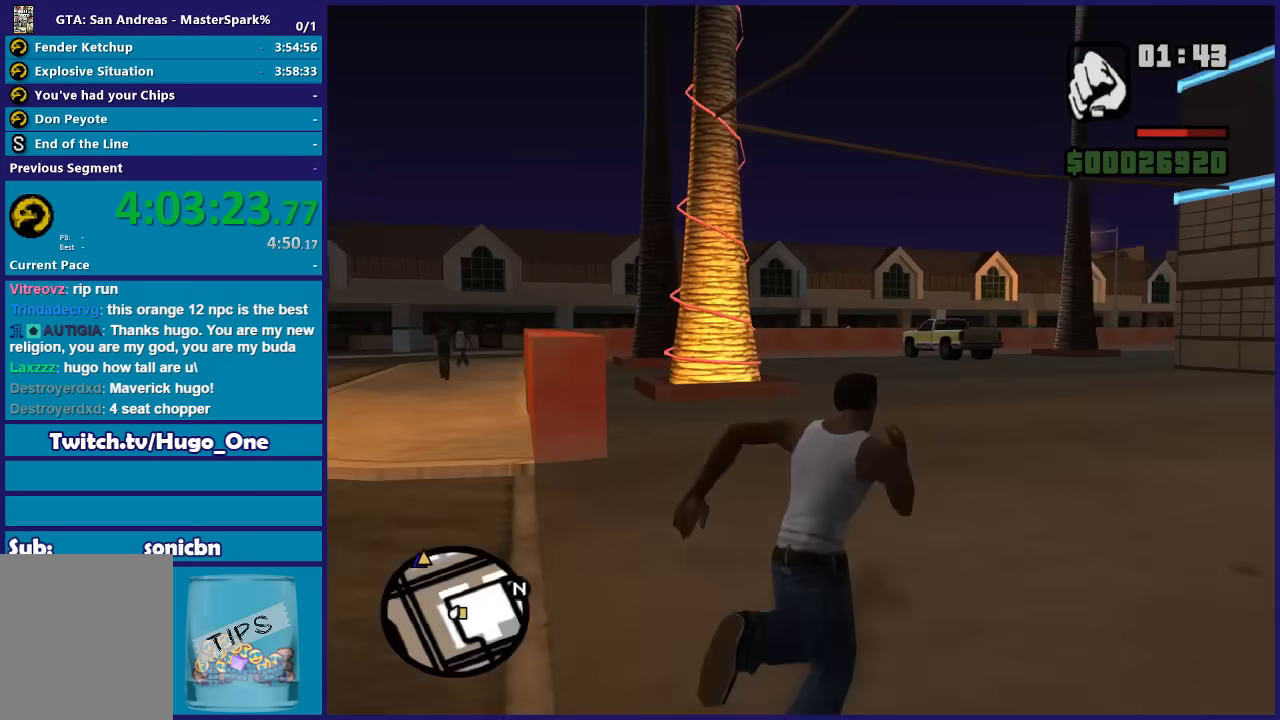
{"buttons": ["A"], "left_stick": "up-right", "right_stick": "center", "events": [[101, "A", "up"], [234, "A", "down"], [334, "A", "up"], [401, "A", "down"]]}
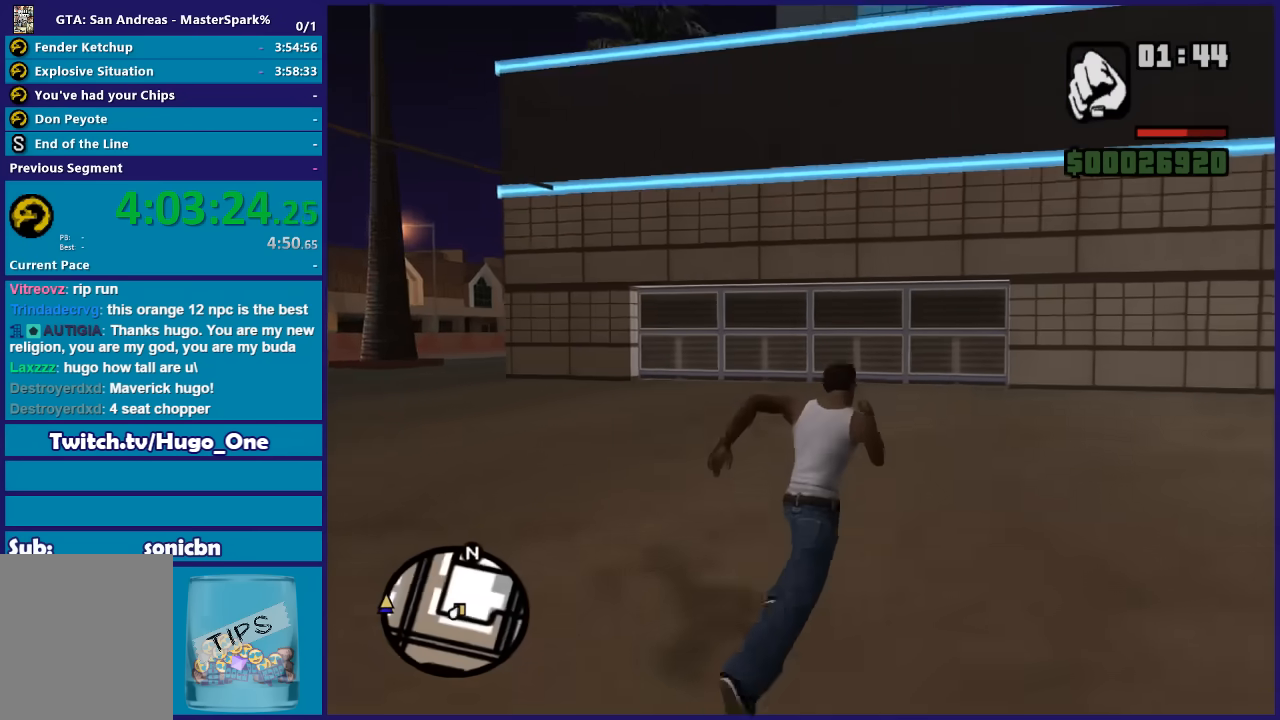
{"buttons": ["A"], "left_stick": "up-right", "right_stick": "center"}
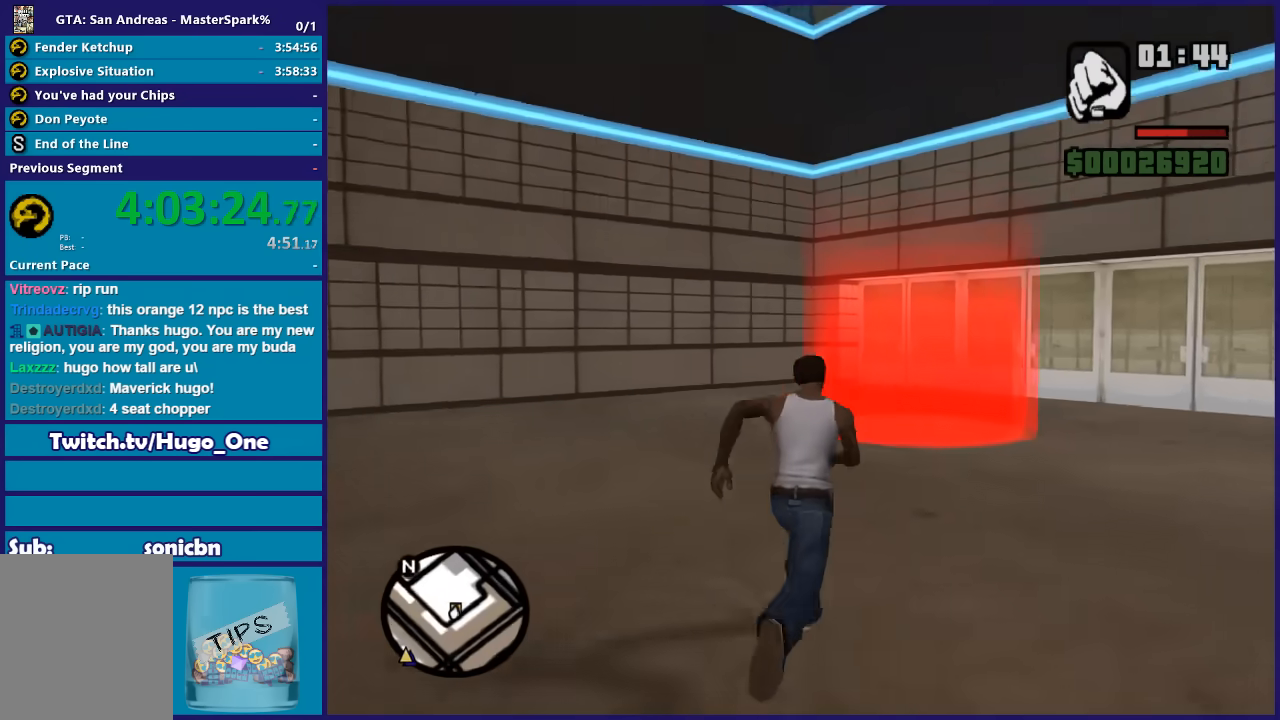
{"buttons": [], "left_stick": "up", "right_stick": "center"}
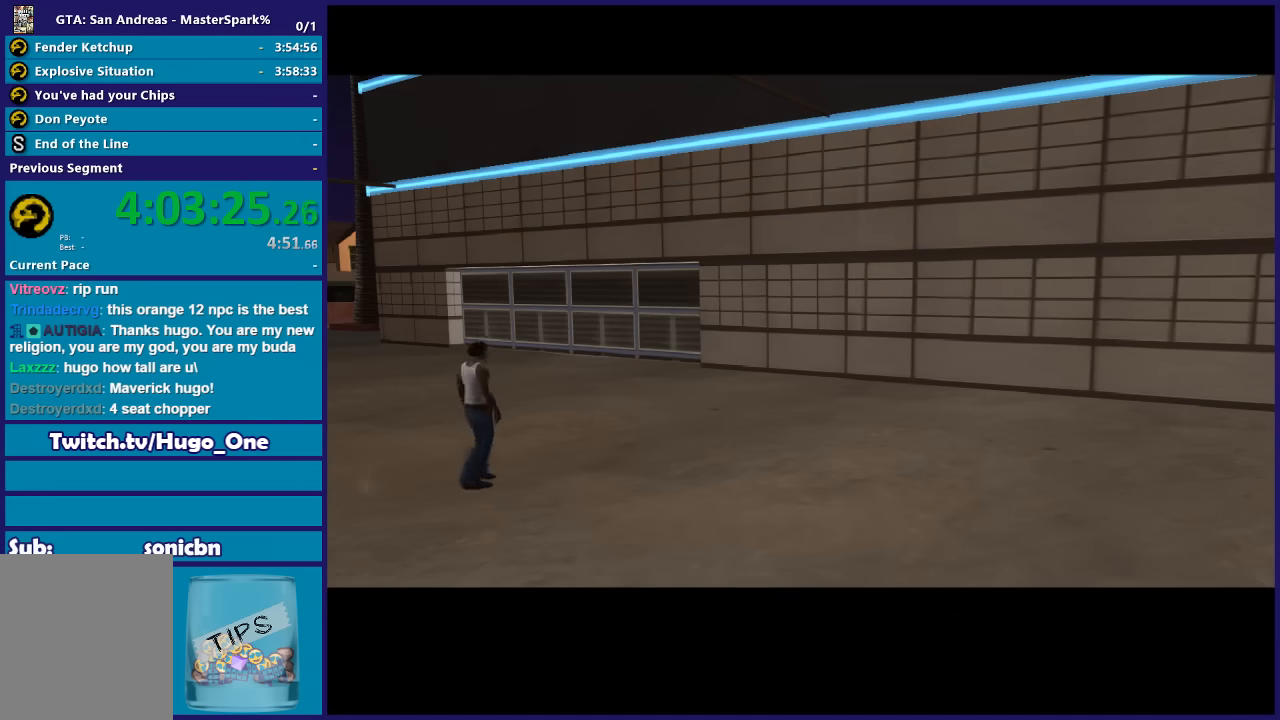
{"buttons": ["A"], "left_stick": "center", "right_stick": "center", "events": [[33, "A", "down"], [67, "left_stick", "center"], [167, "A", "up"], [267, "A", "down"], [367, "A", "up"], [434, "A", "down"]]}
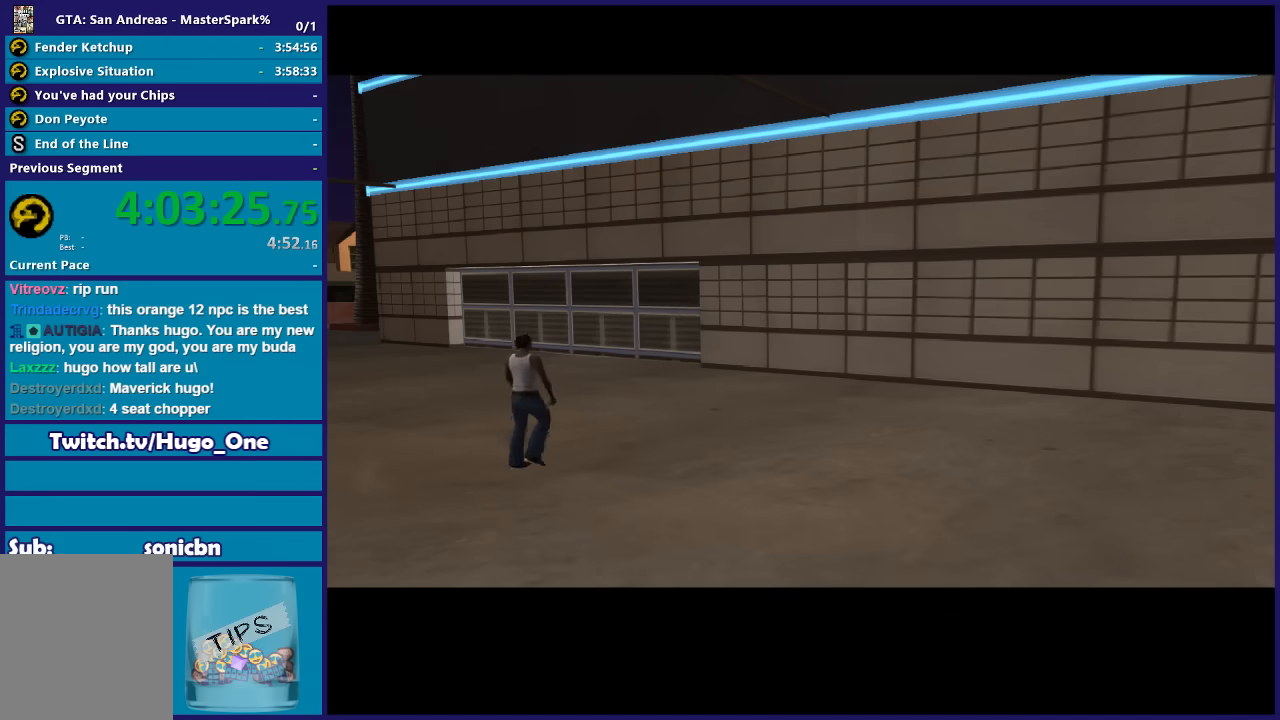
{"buttons": ["A"], "left_stick": "center", "right_stick": "center", "events": [[34, "A", "up"], [101, "A", "down"], [201, "A", "up"], [301, "A", "down"], [434, "A", "up"], [501, "A", "down"]]}
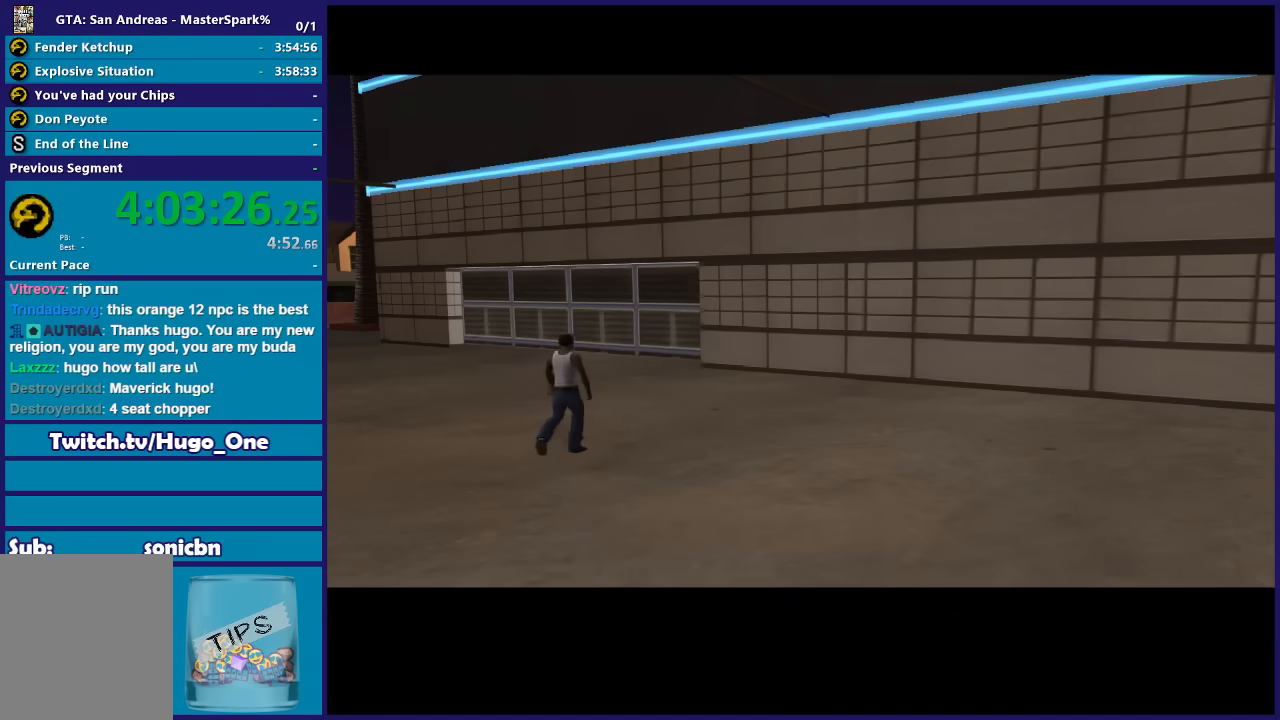
{"buttons": ["A"], "left_stick": "center", "right_stick": "center", "events": [[100, "A", "up"], [200, "A", "down"], [334, "A", "up"], [400, "A", "down"]]}
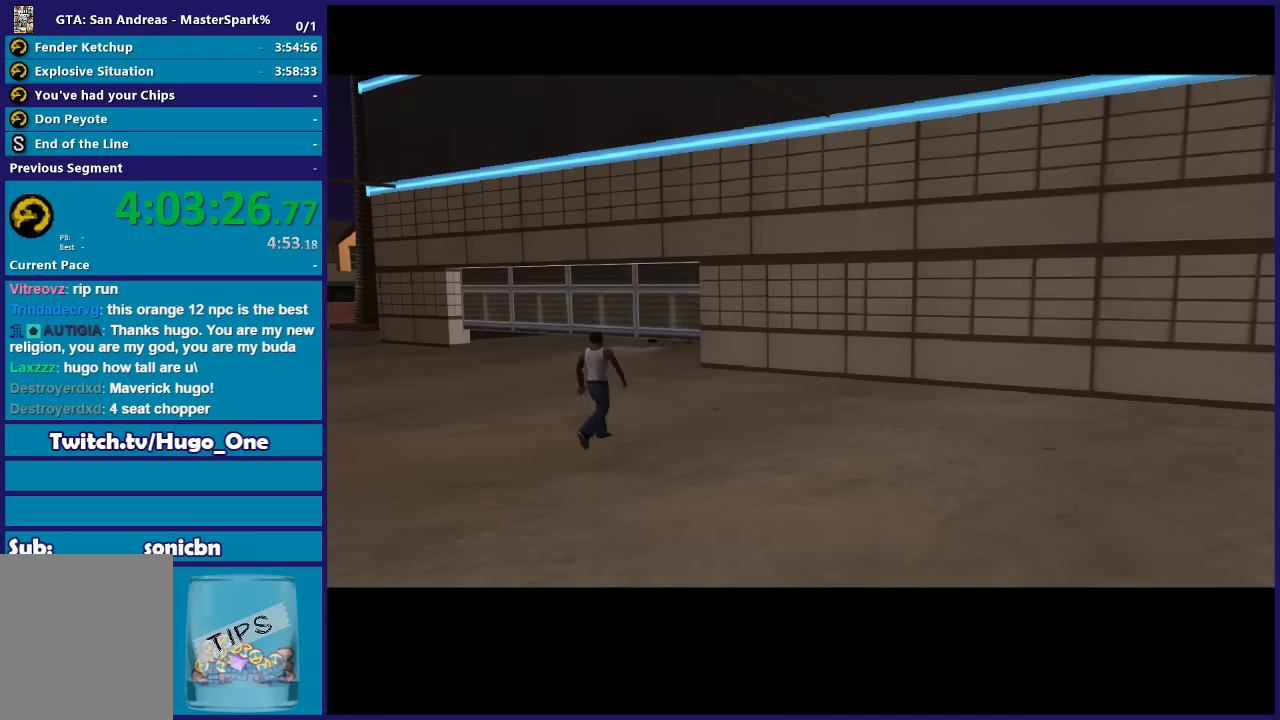
{"buttons": [], "left_stick": "center", "right_stick": "center", "events": [[34, "A", "up"], [134, "A", "down"], [234, "A", "up"], [334, "A", "down"], [434, "A", "up"]]}